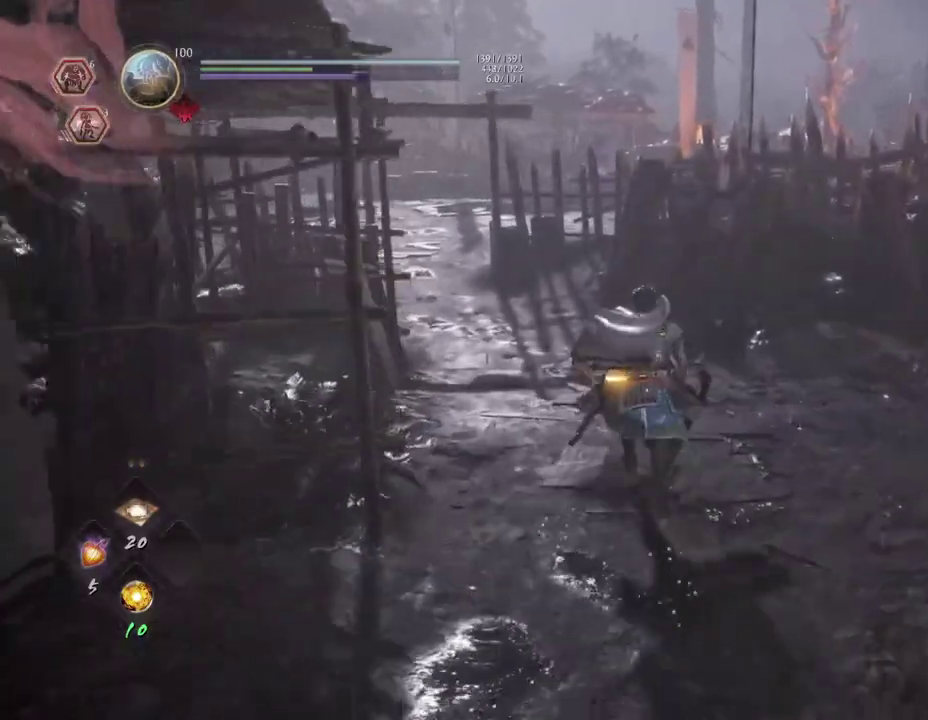
Gameplay with a controller (PlayStation layout); each line is a JSON object with the inputs held at the frame after it (dt_ms = milliseconds from this image to that frame). "events" lists button and stick changes between this image and that frame as [ms after this image, input, new state], when the widget could be followed in between.
{"dt_ms": 600, "buttons": [], "left_stick": "up", "right_stick": "left", "events": [[117, "right_stick", "down-left"], [267, "CROSS", "up"], [400, "right_stick", "left"], [483, "right_stick", "down-left"], [533, "right_stick", "left"]]}
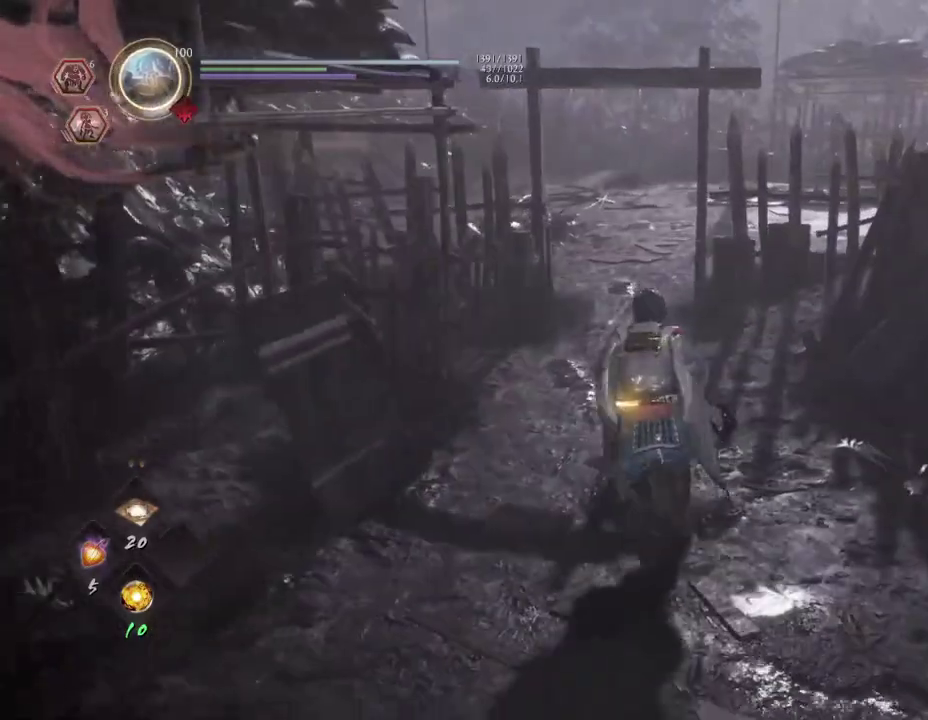
{"dt_ms": 300, "buttons": ["CROSS"], "left_stick": "up", "right_stick": "center", "events": [[83, "CROSS", "down"], [100, "right_stick", "down-left"], [233, "right_stick", "center"]]}
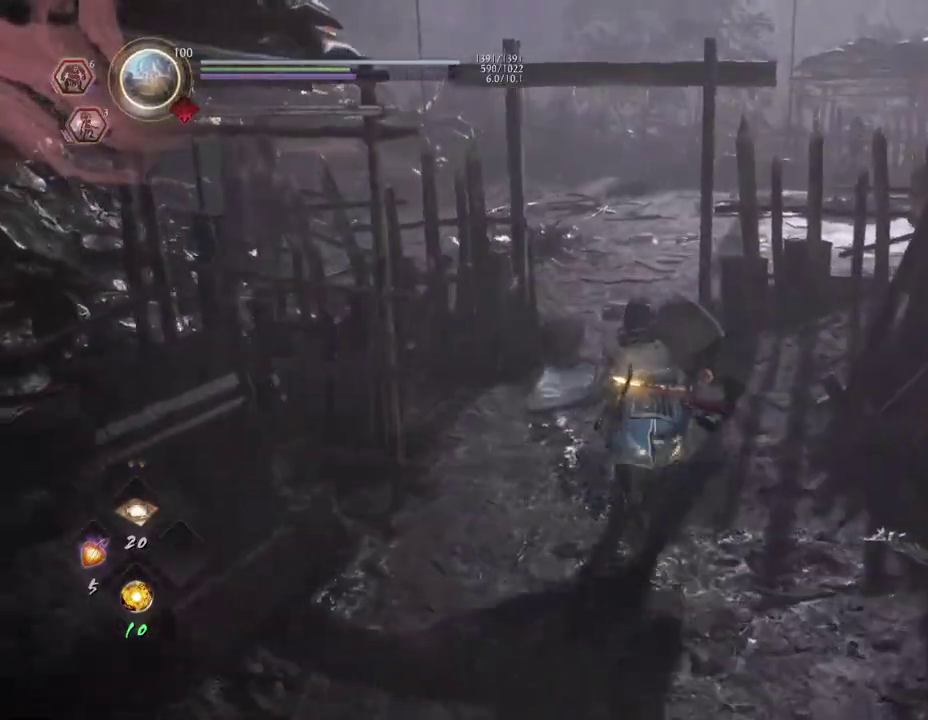
{"dt_ms": 500, "buttons": ["CROSS"], "left_stick": "up-left", "right_stick": "right", "events": [[500, "left_stick", "up-left"], [500, "right_stick", "right"]]}
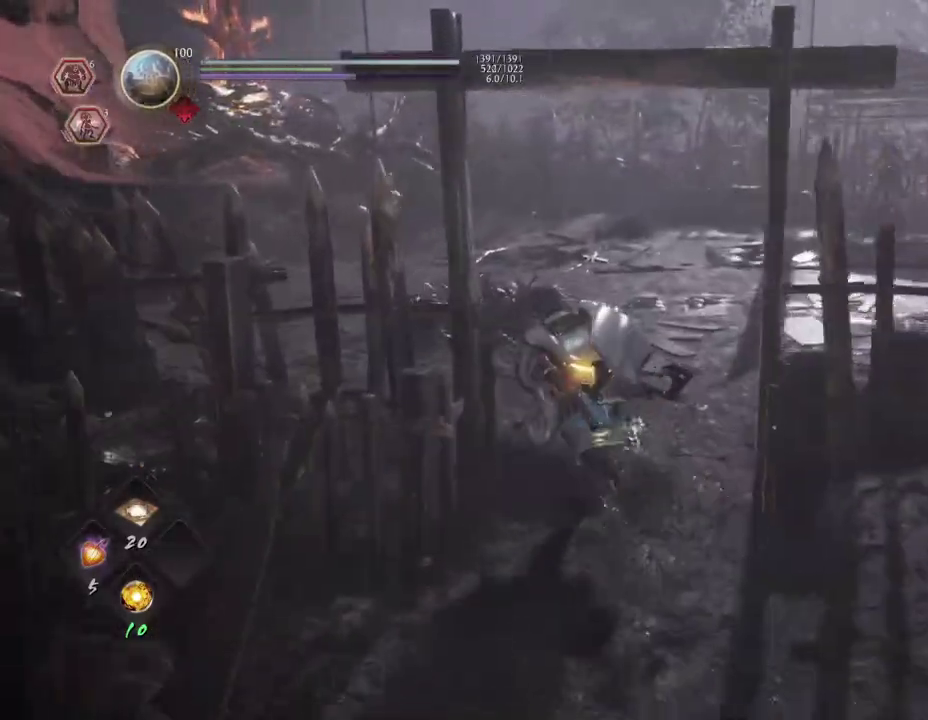
{"dt_ms": 500, "buttons": [], "left_stick": "center", "right_stick": "right", "events": [[400, "CROSS", "up"], [400, "left_stick", "center"]]}
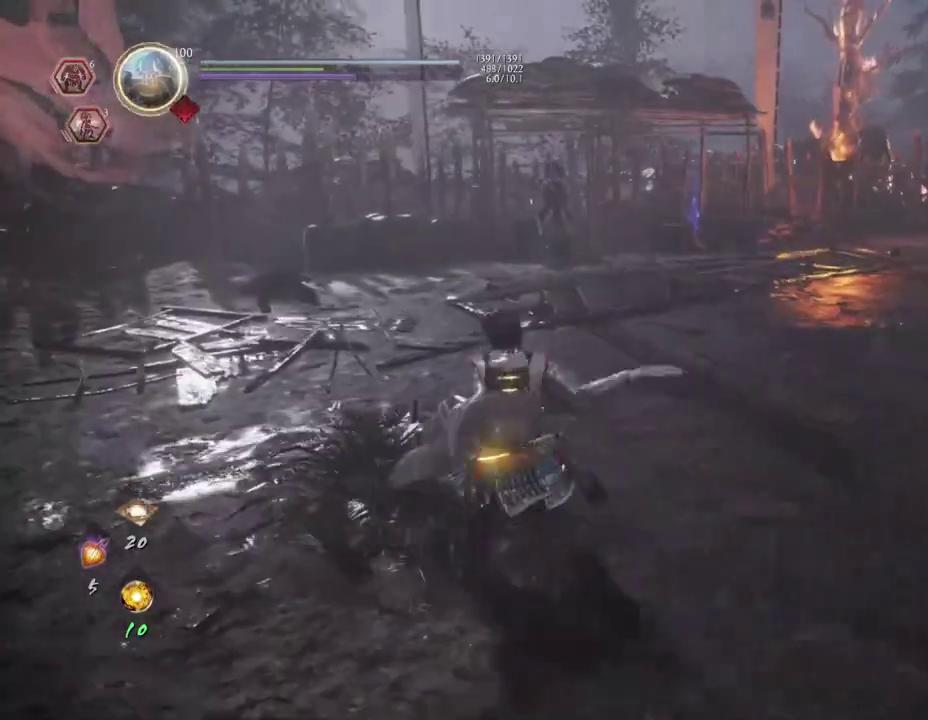
{"dt_ms": 500, "buttons": [], "left_stick": "left", "right_stick": "right", "events": [[283, "left_stick", "left"]]}
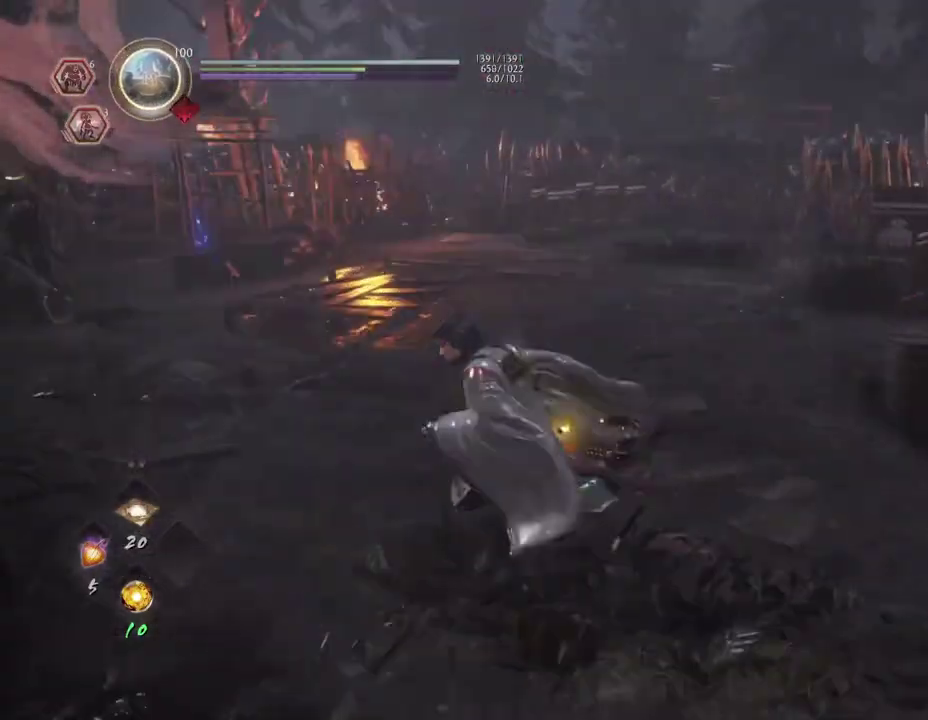
{"dt_ms": 500, "buttons": [], "left_stick": "left", "right_stick": "down-right", "events": [[317, "right_stick", "down-right"]]}
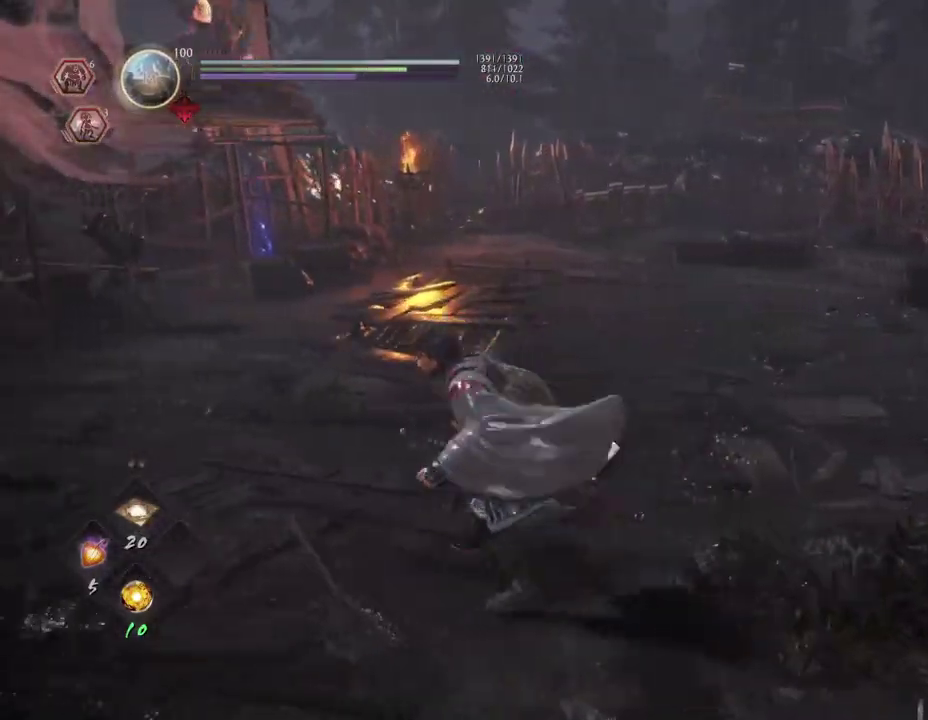
{"dt_ms": 700, "buttons": [], "left_stick": "down", "right_stick": "center", "events": [[83, "R3", "down"], [233, "R3", "up"], [233, "right_stick", "right"], [350, "left_stick", "down"], [483, "right_stick", "center"]]}
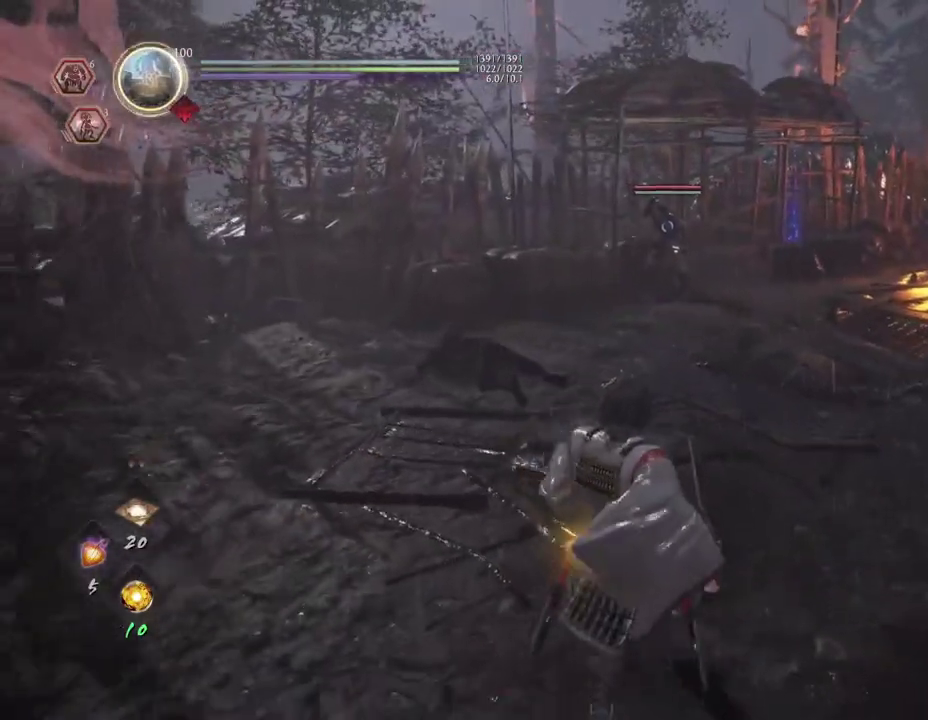
{"dt_ms": 300, "buttons": ["R1"], "left_stick": "down", "right_stick": "center", "events": [[33, "left_stick", "down-left"], [250, "R1", "down"], [267, "left_stick", "down"]]}
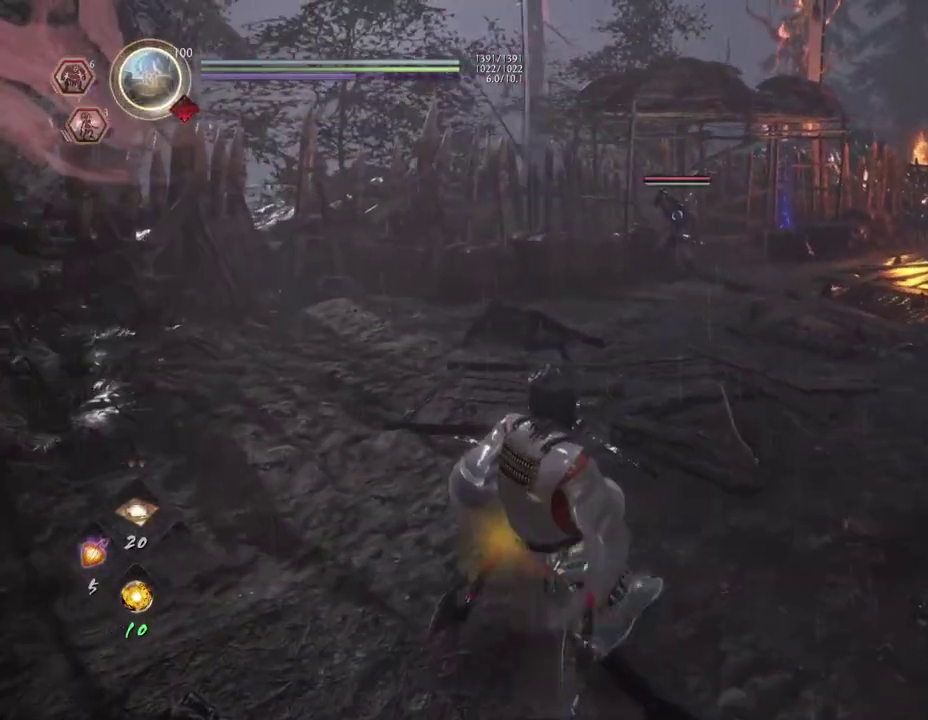
{"dt_ms": 300, "buttons": [], "left_stick": "right", "right_stick": "center", "events": [[33, "SQUARE", "down"], [50, "left_stick", "down-right"], [167, "left_stick", "right"], [183, "SQUARE", "up"], [200, "R1", "up"]]}
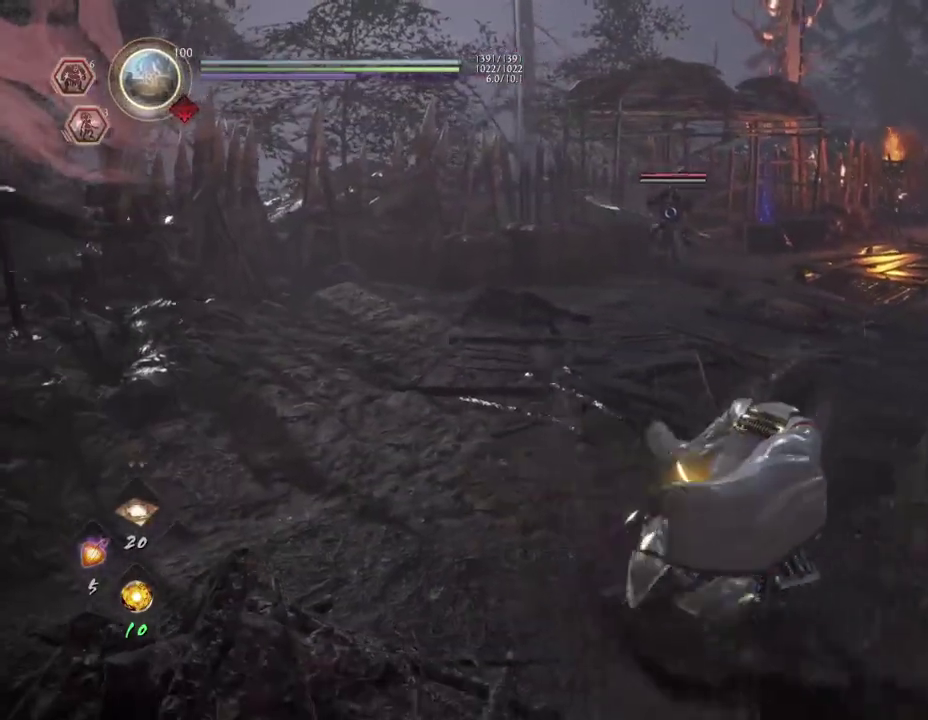
{"dt_ms": 700, "buttons": [], "left_stick": "up-right", "right_stick": "center", "events": [[33, "left_stick", "up-right"], [283, "left_stick", "up"], [600, "left_stick", "up-right"]]}
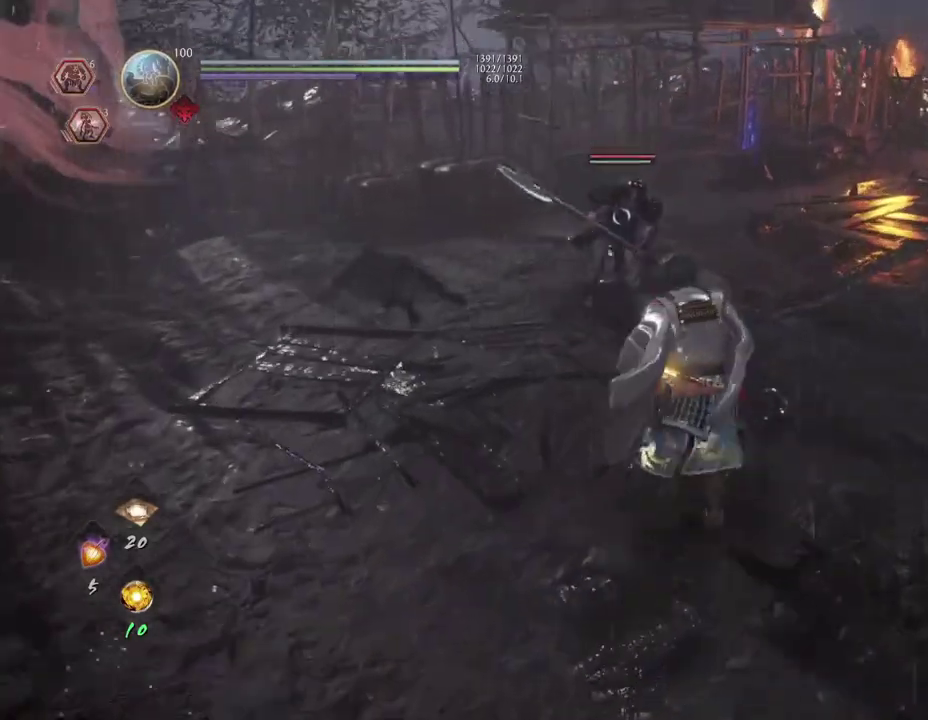
{"dt_ms": 500, "buttons": ["L1"], "left_stick": "center", "right_stick": "center", "events": [[217, "left_stick", "center"], [283, "L1", "down"]]}
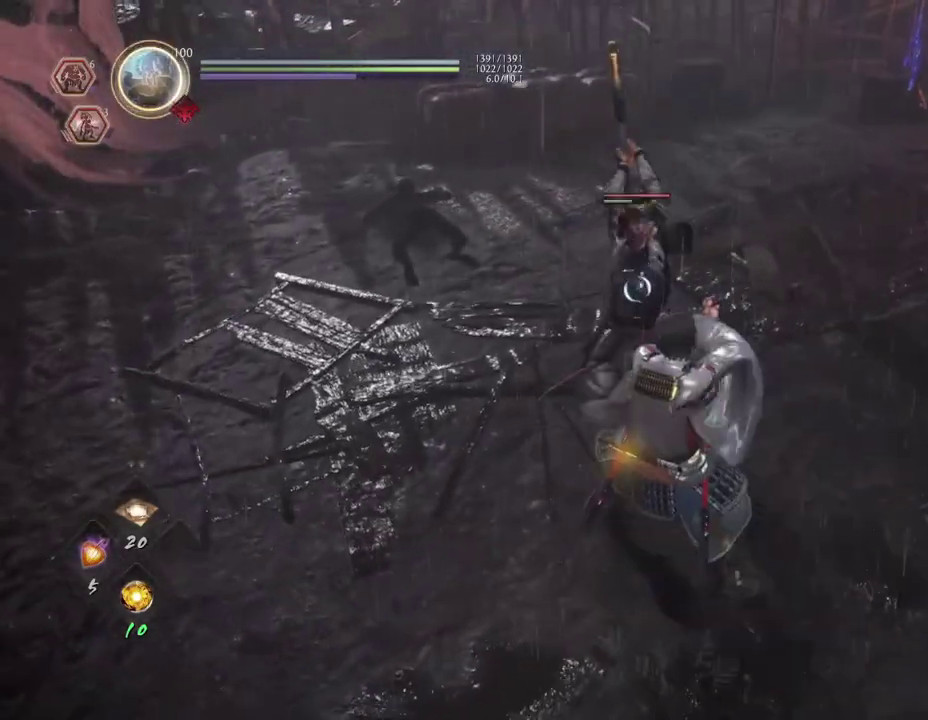
{"dt_ms": 300, "buttons": ["SQUARE", "L1"], "left_stick": "center", "right_stick": "center", "events": [[133, "SQUARE", "down"]]}
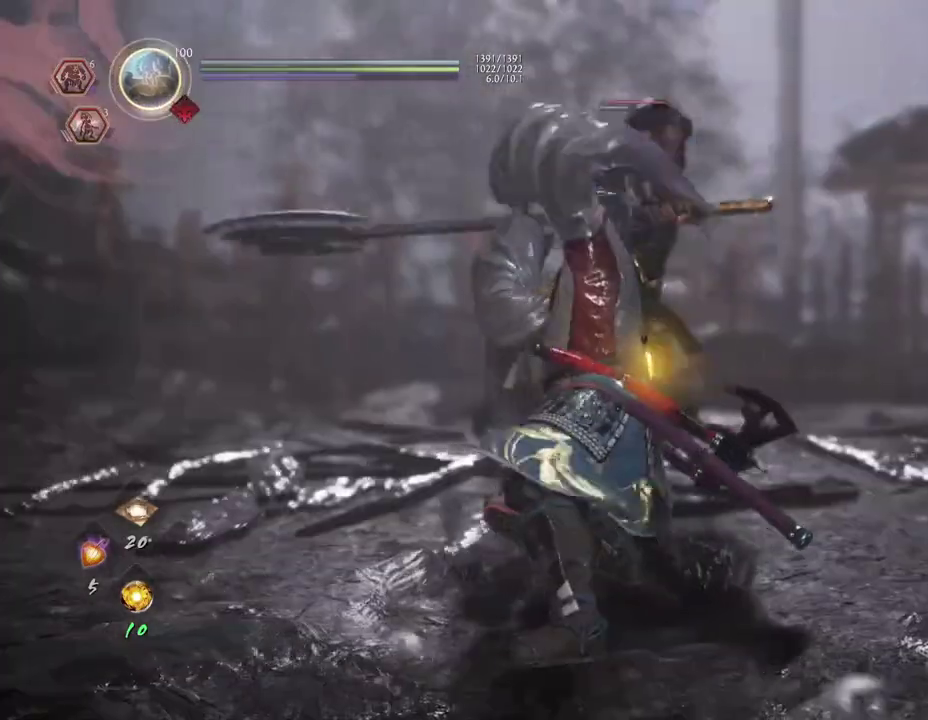
{"dt_ms": 700, "buttons": [], "left_stick": "center", "right_stick": "center", "events": [[67, "SQUARE", "up"], [250, "L1", "up"]]}
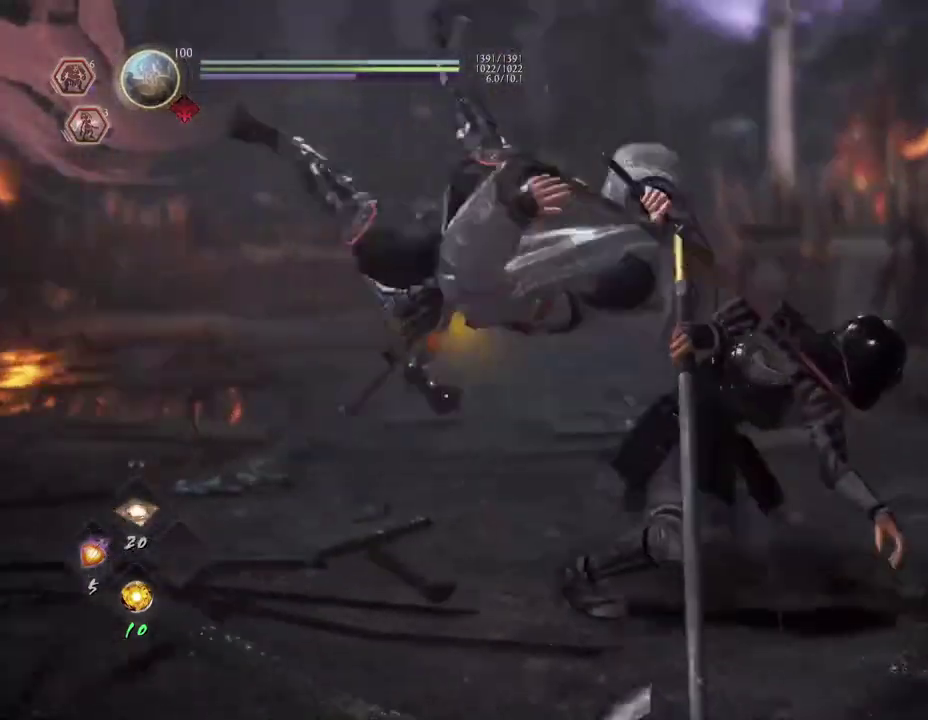
{"dt_ms": 500, "buttons": ["TRIANGLE", "L1"], "left_stick": "up", "right_stick": "center", "events": [[50, "R1", "down"], [83, "CROSS", "down"], [200, "CROSS", "up"], [217, "R1", "up"], [350, "left_stick", "up"], [383, "L1", "down"], [433, "TRIANGLE", "down"]]}
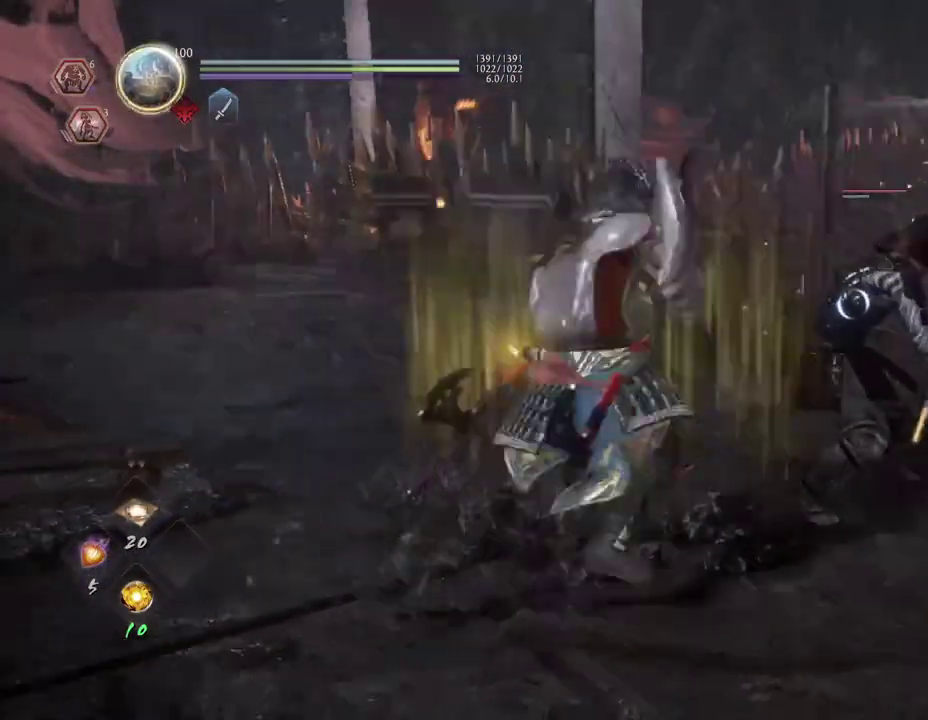
{"dt_ms": 500, "buttons": [], "left_stick": "center", "right_stick": "center", "events": [[67, "TRIANGLE", "up"], [83, "L1", "up"], [100, "left_stick", "center"]]}
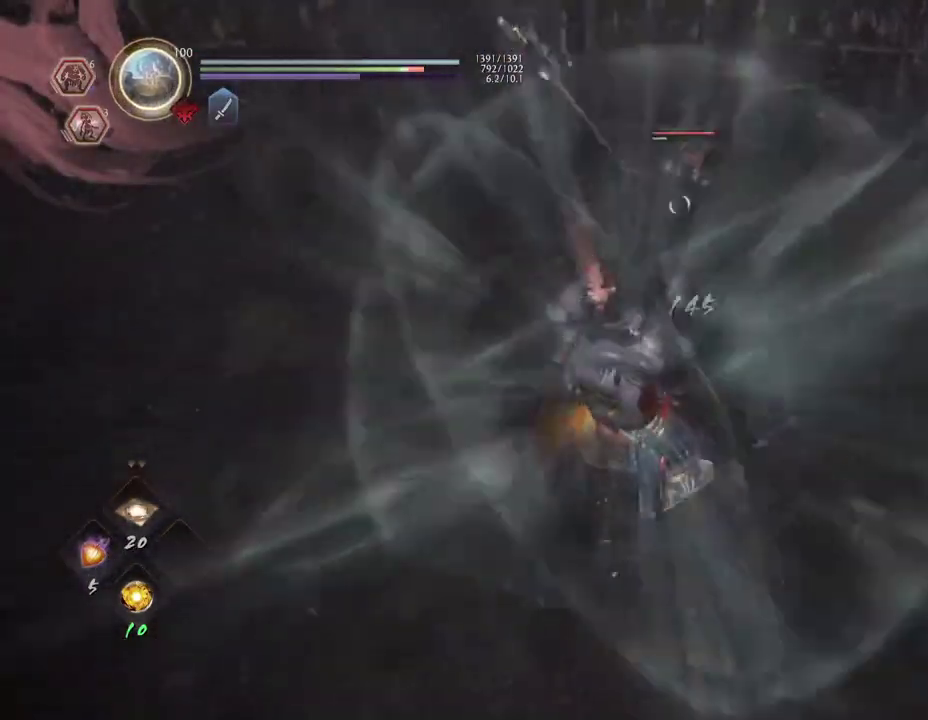
{"dt_ms": 500, "buttons": [], "left_stick": "center", "right_stick": "center", "events": [[150, "SQUARE", "down"], [233, "SQUARE", "up"]]}
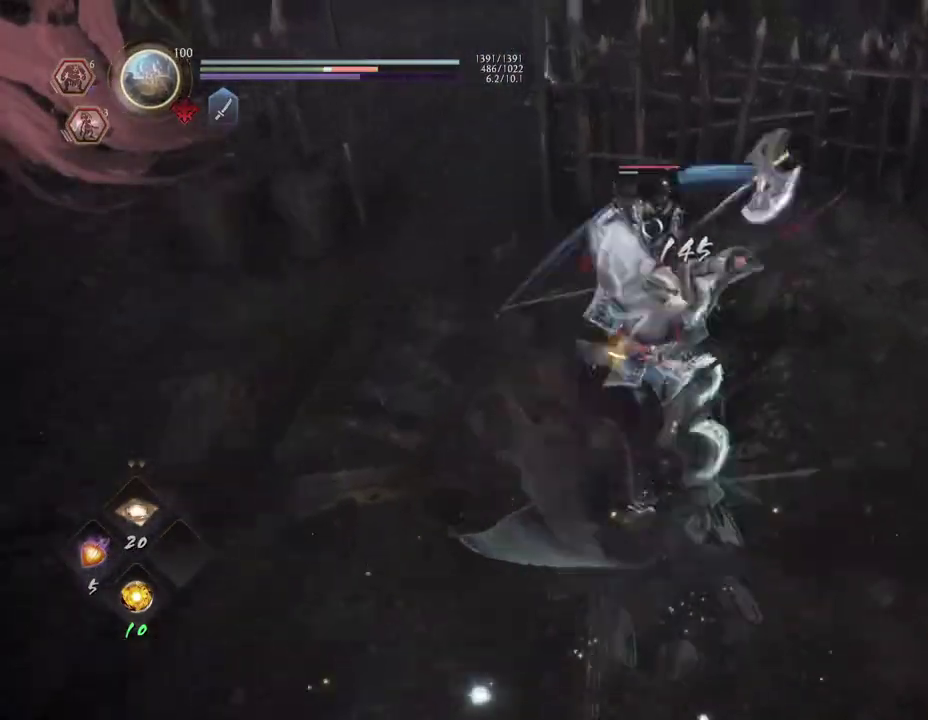
{"dt_ms": 500, "buttons": [], "left_stick": "center", "right_stick": "center", "events": []}
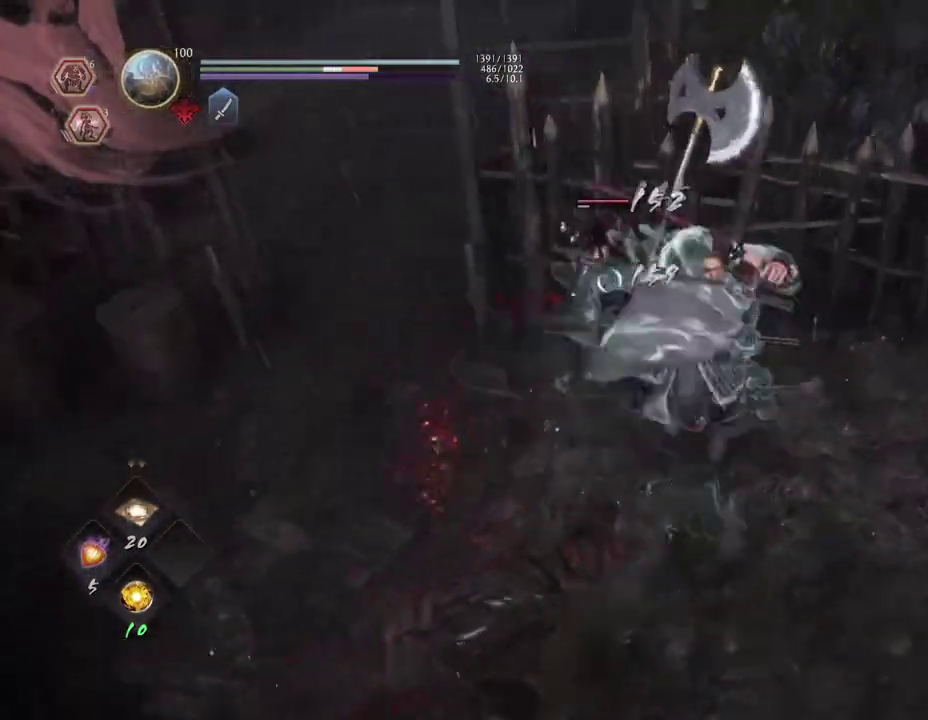
{"dt_ms": 300, "buttons": [], "left_stick": "center", "right_stick": "center", "events": []}
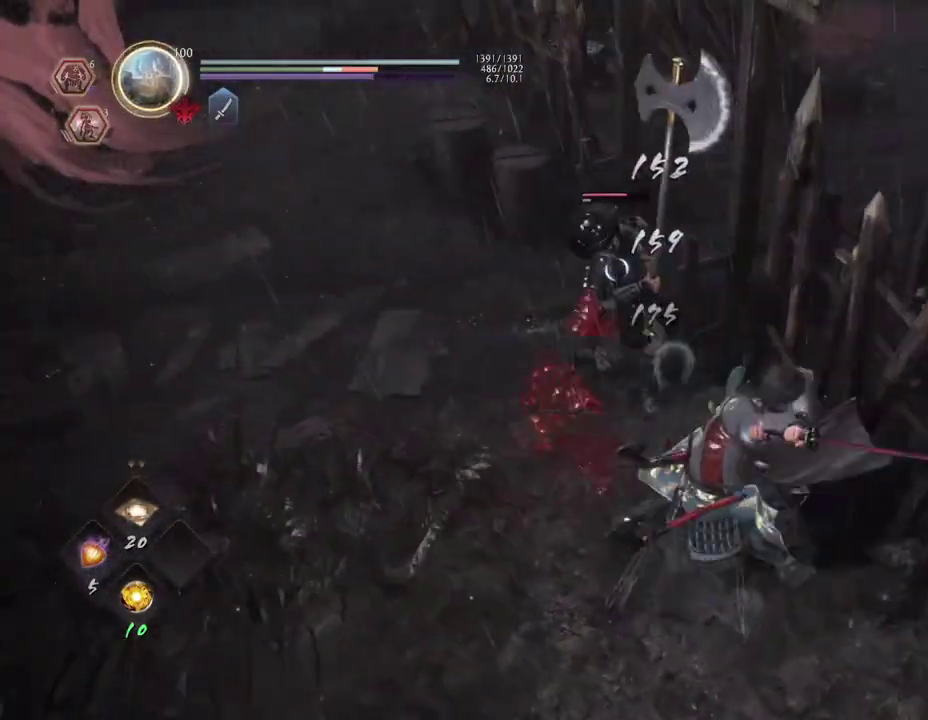
{"dt_ms": 600, "buttons": [], "left_stick": "center", "right_stick": "center", "events": [[283, "R1", "down"], [333, "SQUARE", "down"], [417, "SQUARE", "up"], [433, "TRIANGLE", "down"], [517, "R1", "up"], [517, "TRIANGLE", "up"]]}
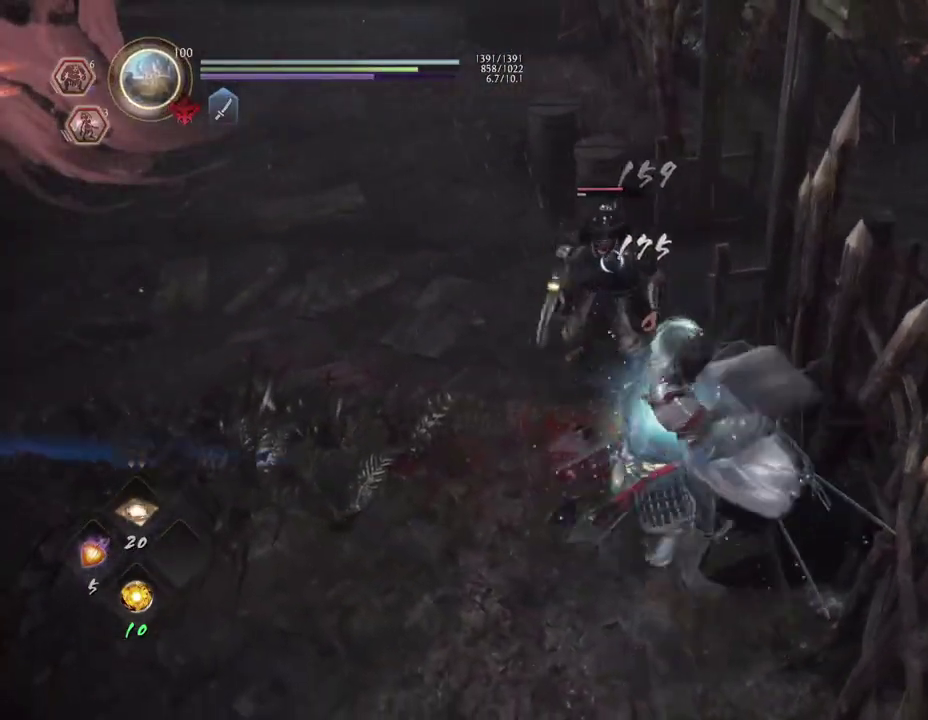
{"dt_ms": 600, "buttons": [], "left_stick": "center", "right_stick": "center", "events": [[17, "TRIANGLE", "down"], [133, "TRIANGLE", "up"]]}
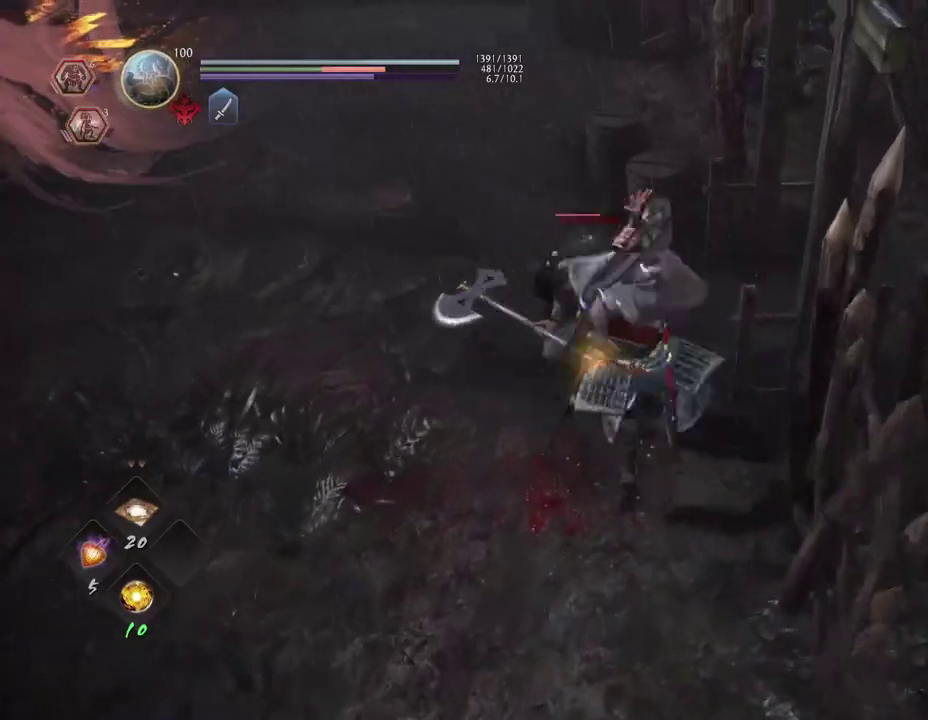
{"dt_ms": 500, "buttons": [], "left_stick": "center", "right_stick": "center", "events": [[200, "SQUARE", "down"], [283, "SQUARE", "up"], [383, "SQUARE", "down"], [450, "SQUARE", "up"]]}
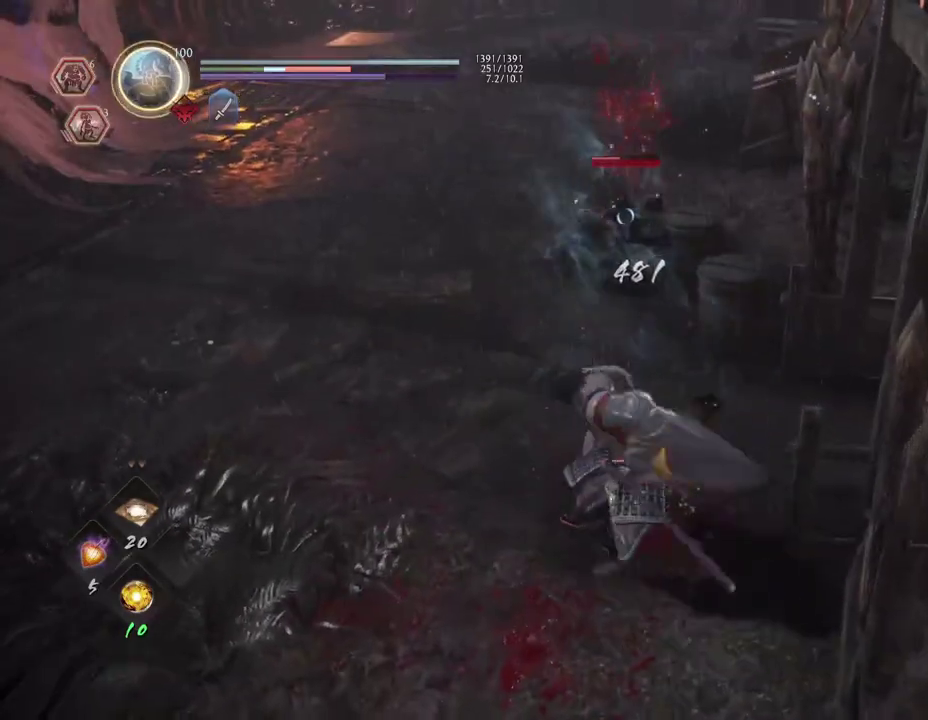
{"dt_ms": 500, "buttons": [], "left_stick": "center", "right_stick": "center", "events": []}
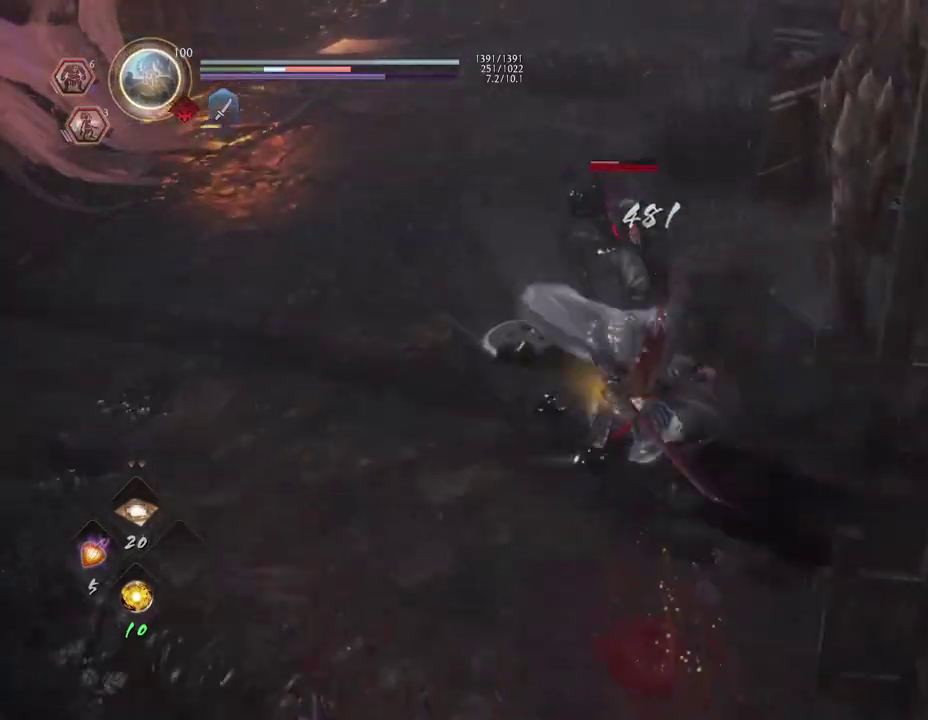
{"dt_ms": 500, "buttons": [], "left_stick": "center", "right_stick": "center", "events": []}
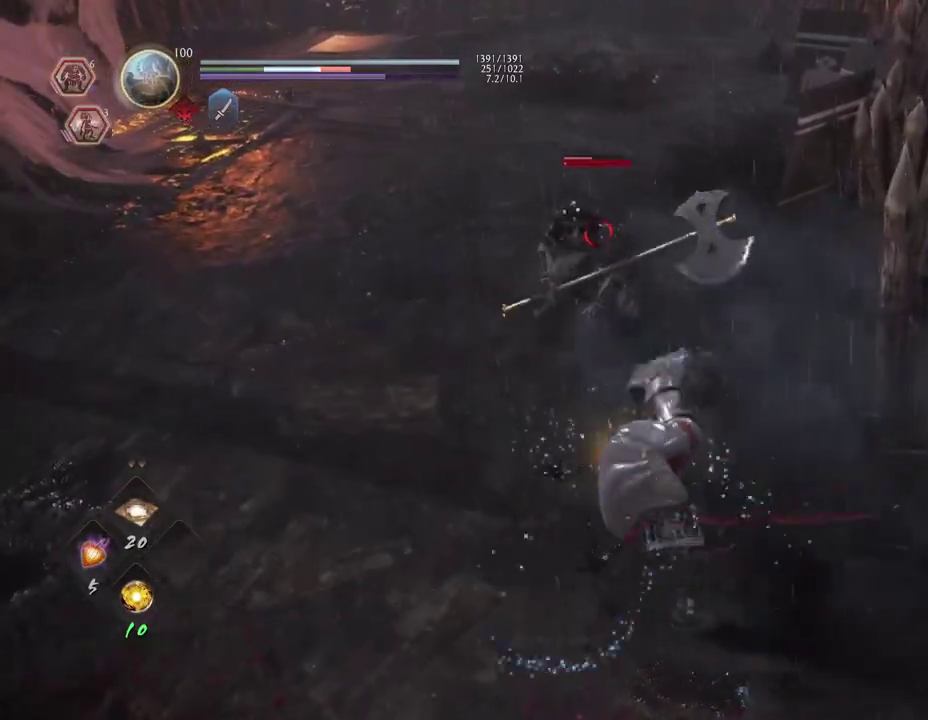
{"dt_ms": 300, "buttons": ["SQUARE", "R1"], "left_stick": "center", "right_stick": "center", "events": [[217, "R1", "down"], [267, "SQUARE", "down"]]}
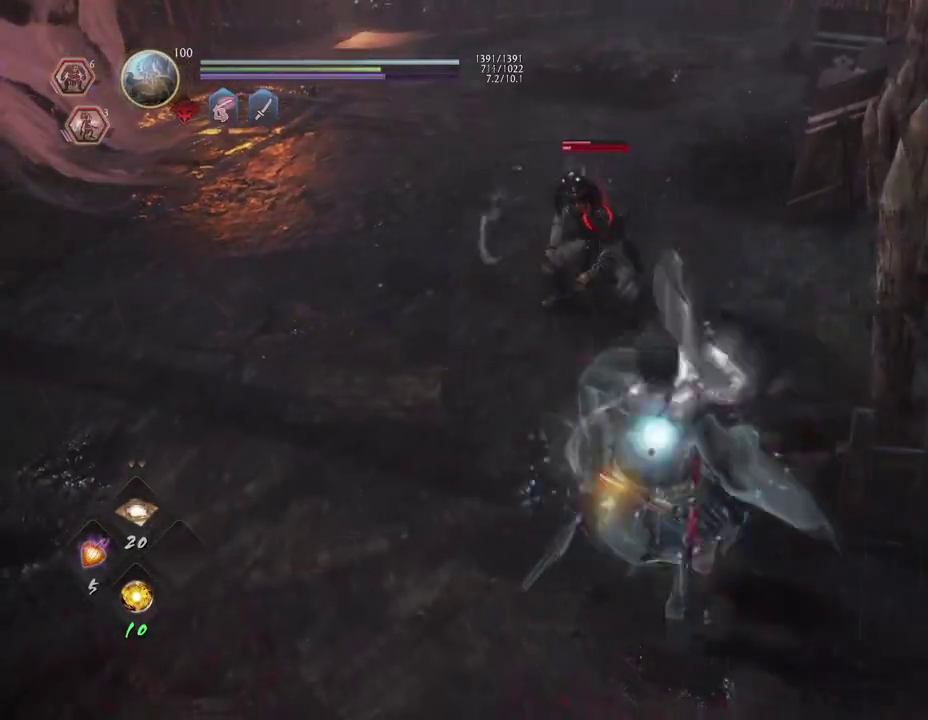
{"dt_ms": 700, "buttons": [], "left_stick": "center", "right_stick": "center", "events": [[50, "SQUARE", "up"], [67, "CROSS", "down"], [117, "R1", "up"], [183, "CROSS", "up"], [317, "TRIANGLE", "down"], [400, "TRIANGLE", "up"]]}
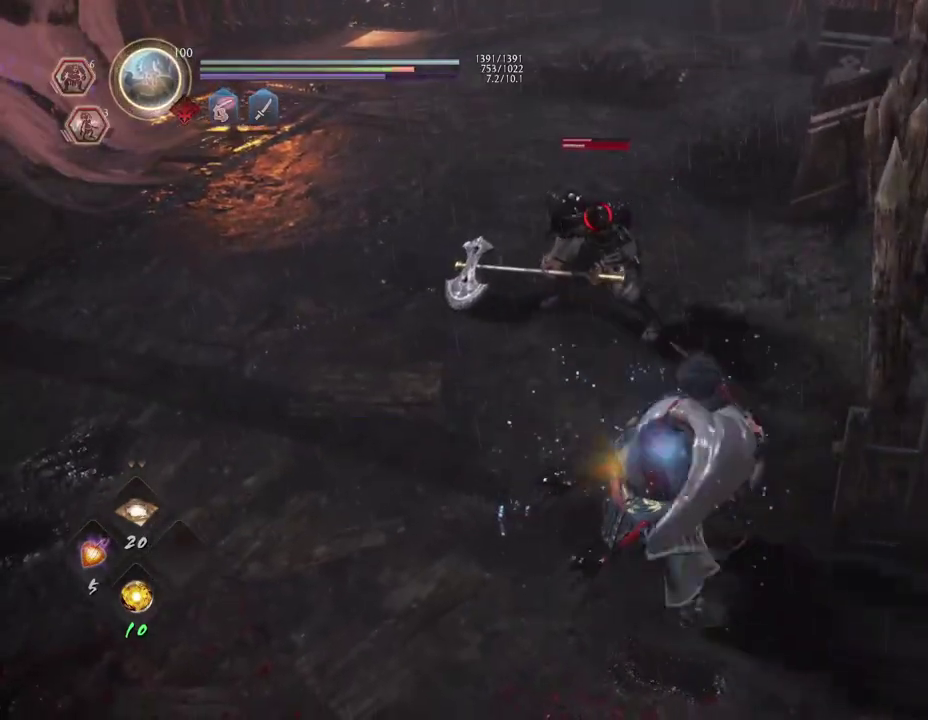
{"dt_ms": 600, "buttons": [], "left_stick": "center", "right_stick": "center", "events": []}
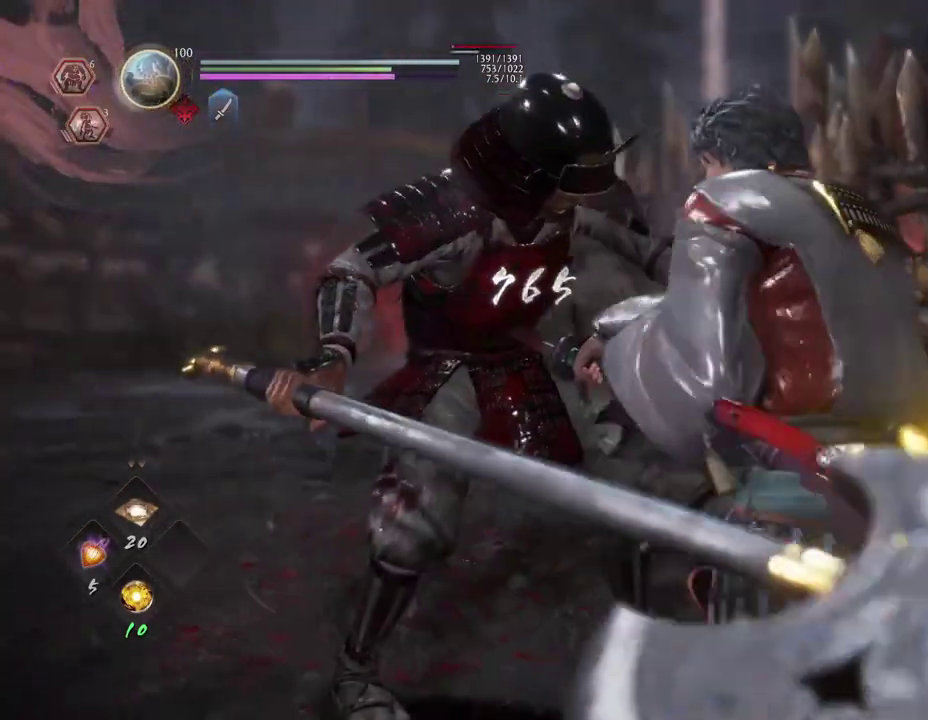
{"dt_ms": 600, "buttons": [], "left_stick": "center", "right_stick": "center", "events": []}
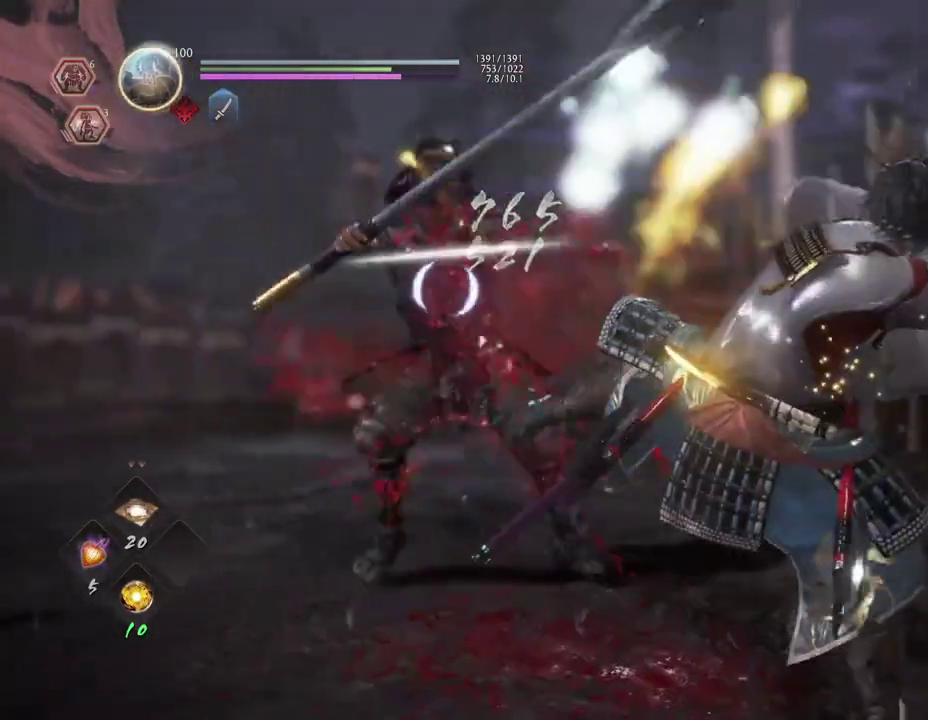
{"dt_ms": 300, "buttons": [], "left_stick": "center", "right_stick": "center", "events": []}
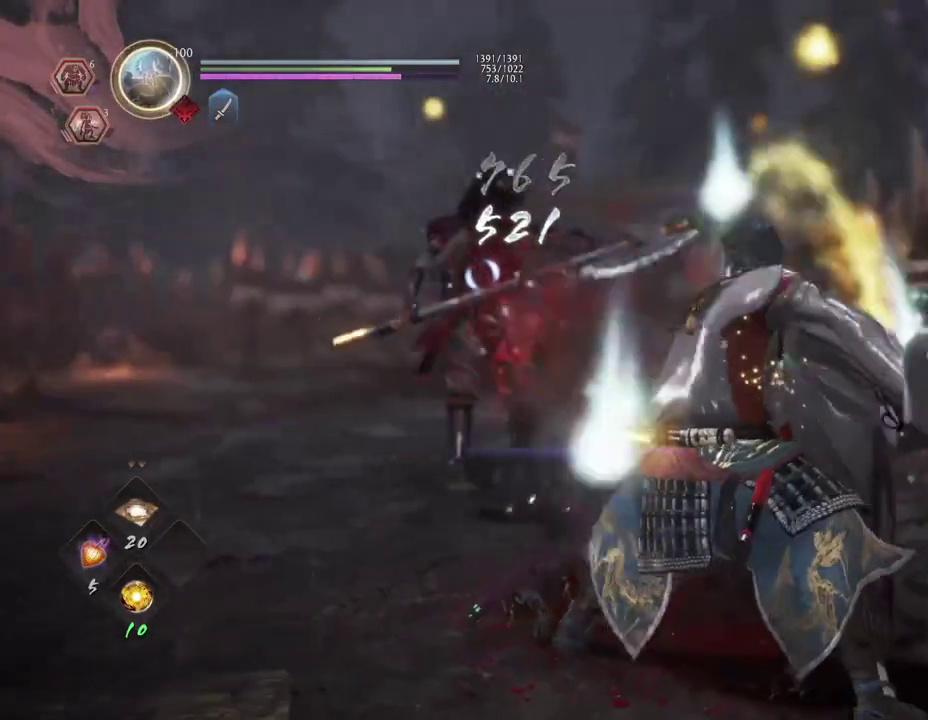
{"dt_ms": 400, "buttons": [], "left_stick": "center", "right_stick": "center", "events": []}